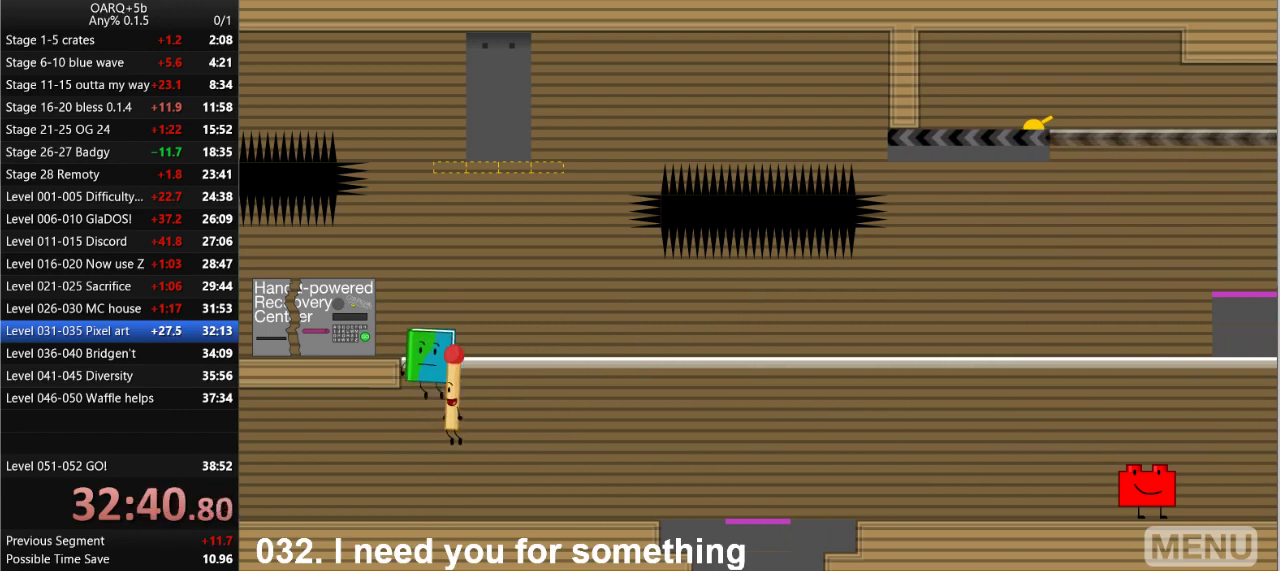
Gameplay with keyboard; each line is a JSON object with the keys held at the frame after it. "events" lists presses ("down") and releases ("up") of ".", "/", "0", "1", "2", "3", "4", "5", "6", "7", "8", "9", "a", "alt_l", "alt_r", "b", "backslash", "backspace", "c", "caps_lock", "comma", "ctrl_l", "ctrl_r", "d", "down", "e", "equals", "f", "g", "h", "i", "j", "k", "l", "lbracket", "left", "m", "minus", "n", "o", "p", "q", "quote", "r", "rbracket", "return", "right", "s", "semicolon", "shift_l", "shift_r", "space", "super_l", "super_r", "t", "tab", "tilde", "u", "up", "v", "w", "x", "y" and "z" between this image and that frame as [ms after this image, input, new state], when the widget could be followed in between. No other keys are recorded. Mouse input is not recorded.
{"keys": ["space"], "events": [[16, "up", "up"], [150, "up", "down"], [250, "up", "up"], [333, "up", "down"], [483, "up", "up"]]}
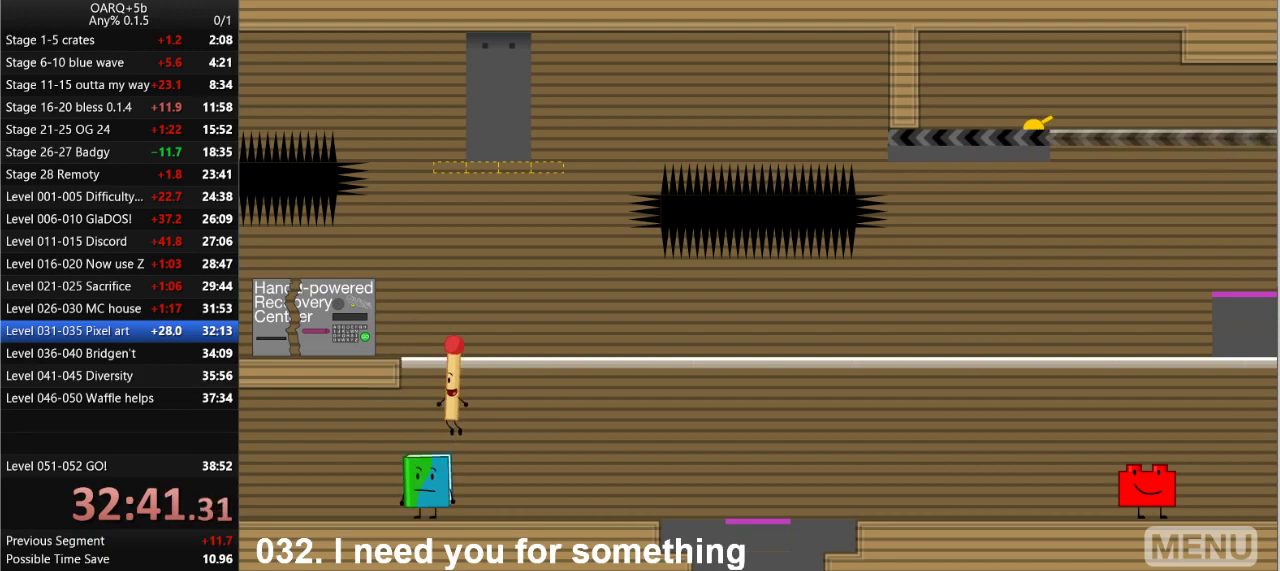
{"keys": [], "events": [[33, "space", "up"], [66, "up", "down"], [216, "up", "up"]]}
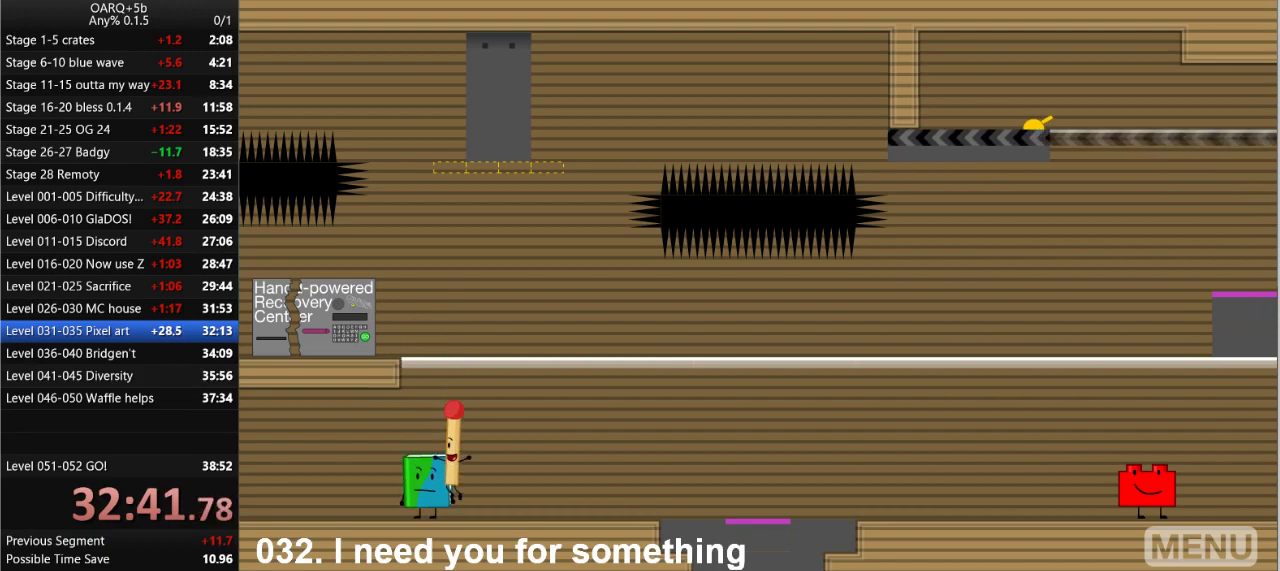
{"keys": ["up"], "events": [[50, "up", "down"], [133, "up", "up"], [233, "space", "down"], [366, "space", "up"], [366, "up", "down"]]}
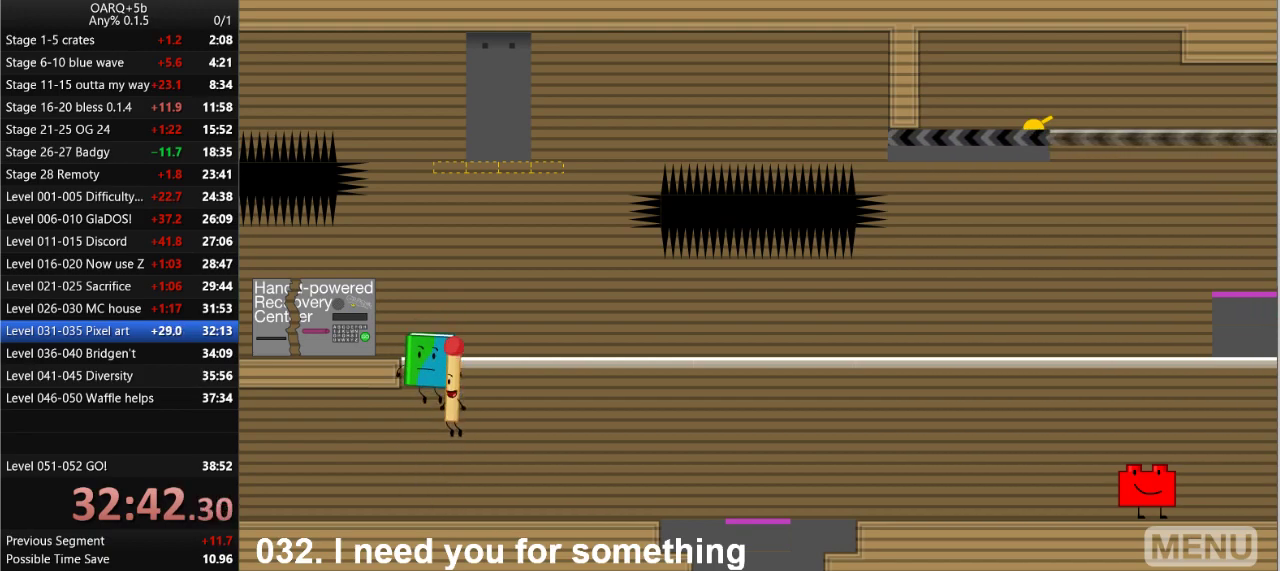
{"keys": [], "events": [[16, "up", "up"], [100, "up", "down"], [200, "up", "up"]]}
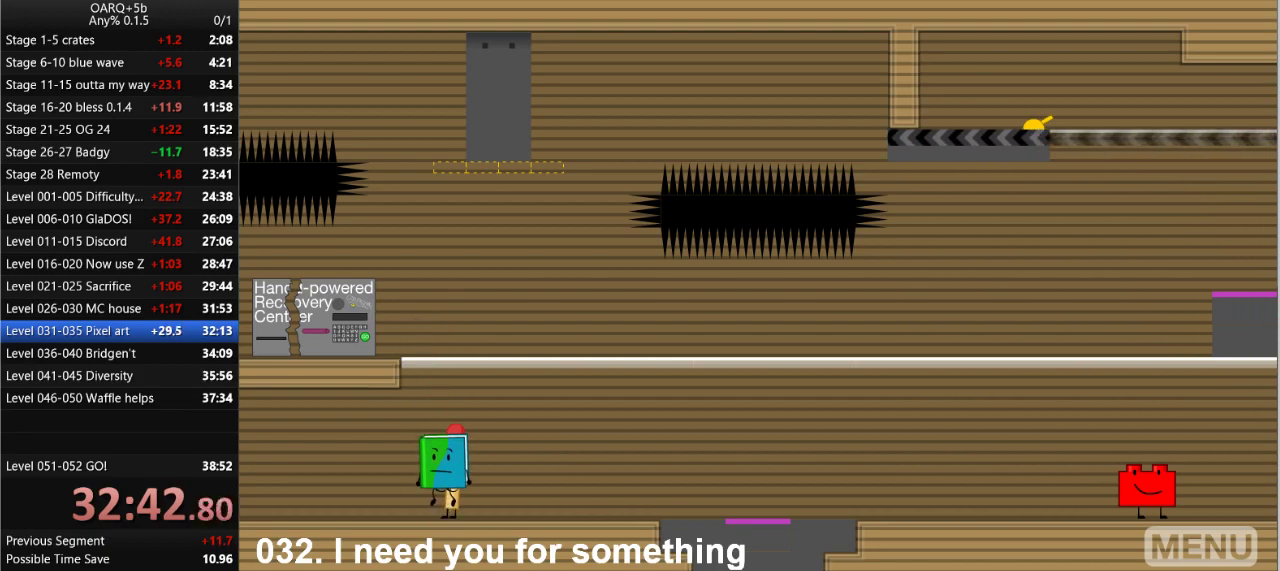
{"keys": ["space", "up"], "events": [[116, "up", "down"], [216, "up", "up"], [316, "space", "down"], [400, "up", "down"]]}
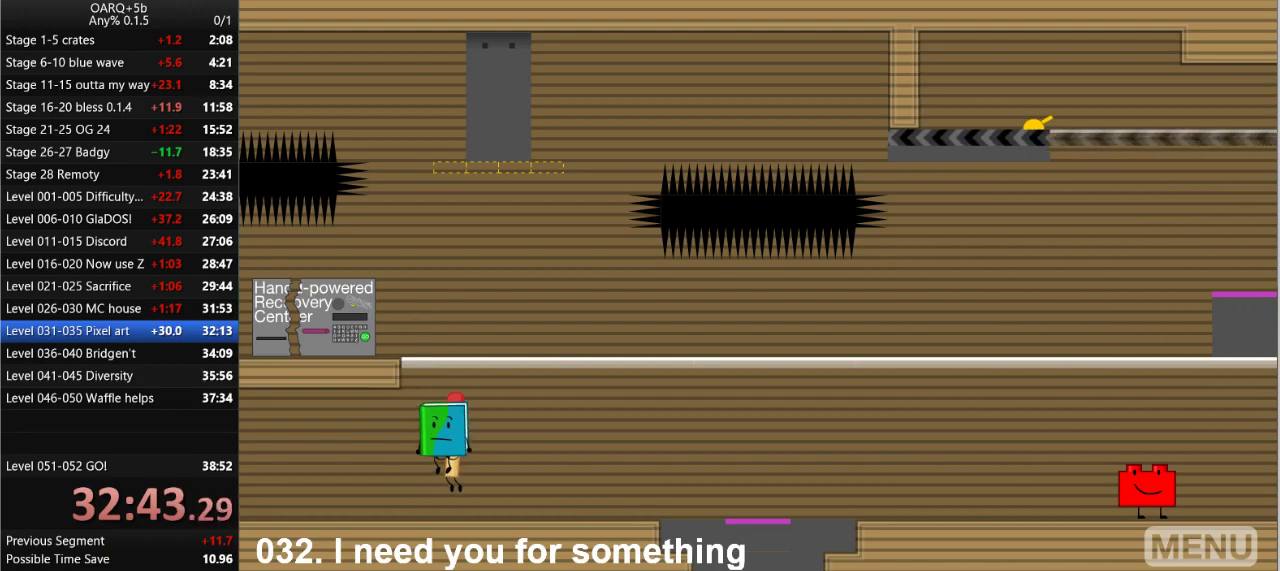
{"keys": [], "events": [[50, "up", "up"], [100, "space", "up"], [100, "up", "down"], [183, "up", "up"], [283, "up", "down"], [366, "up", "up"]]}
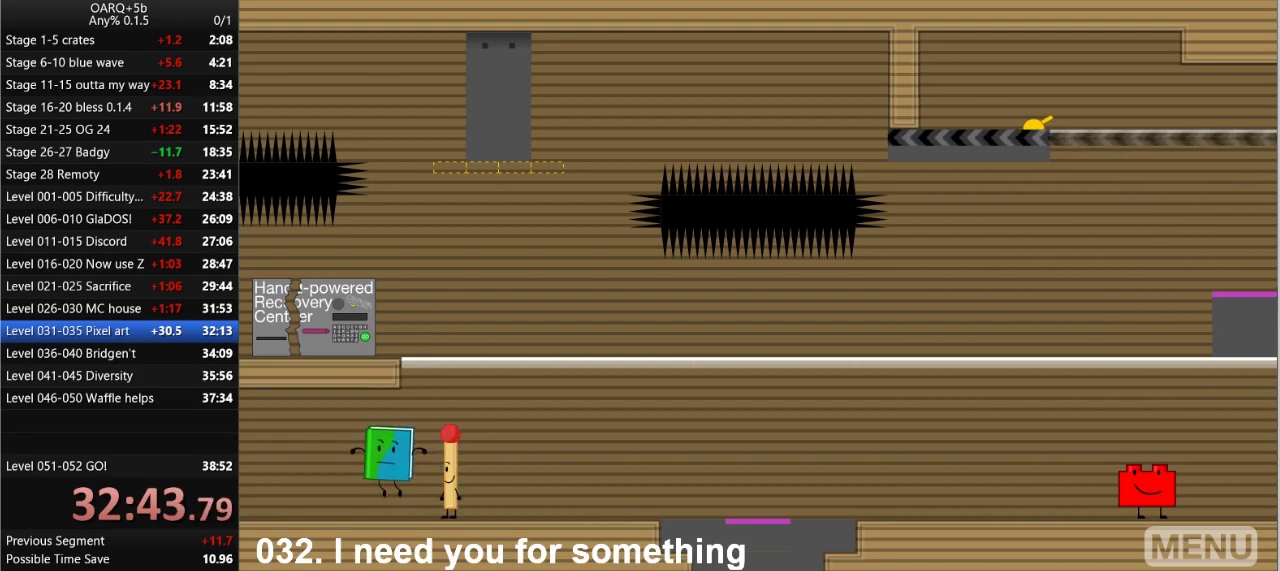
{"keys": [], "events": []}
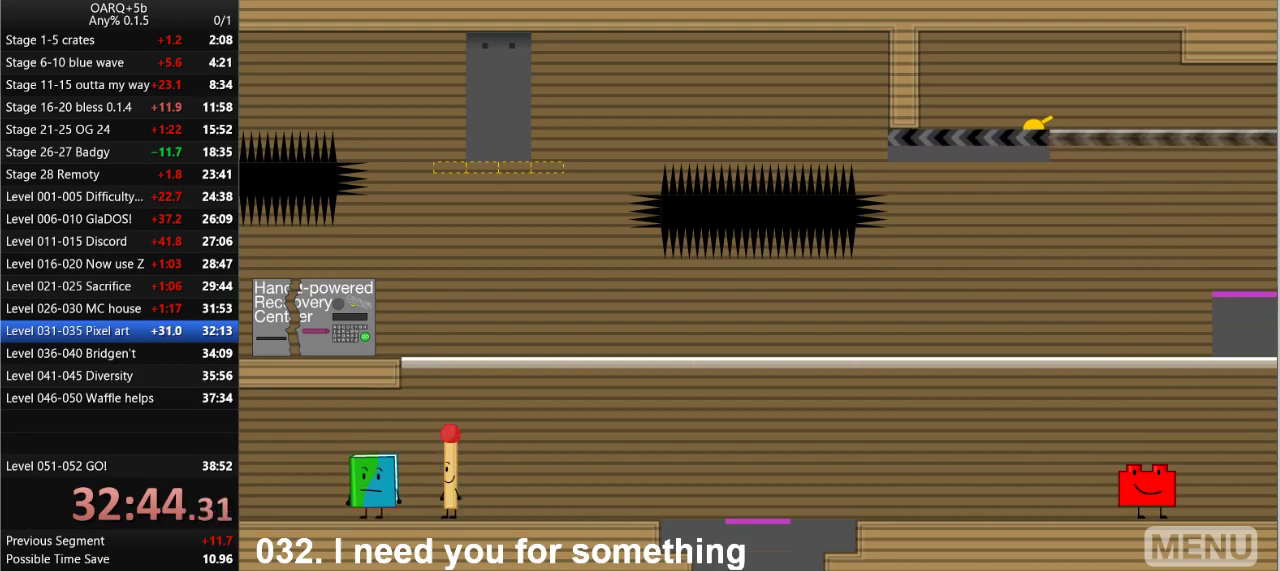
{"keys": ["right", "up"], "events": [[66, "left", "down"], [350, "left", "up"], [350, "up", "down"], [500, "right", "down"]]}
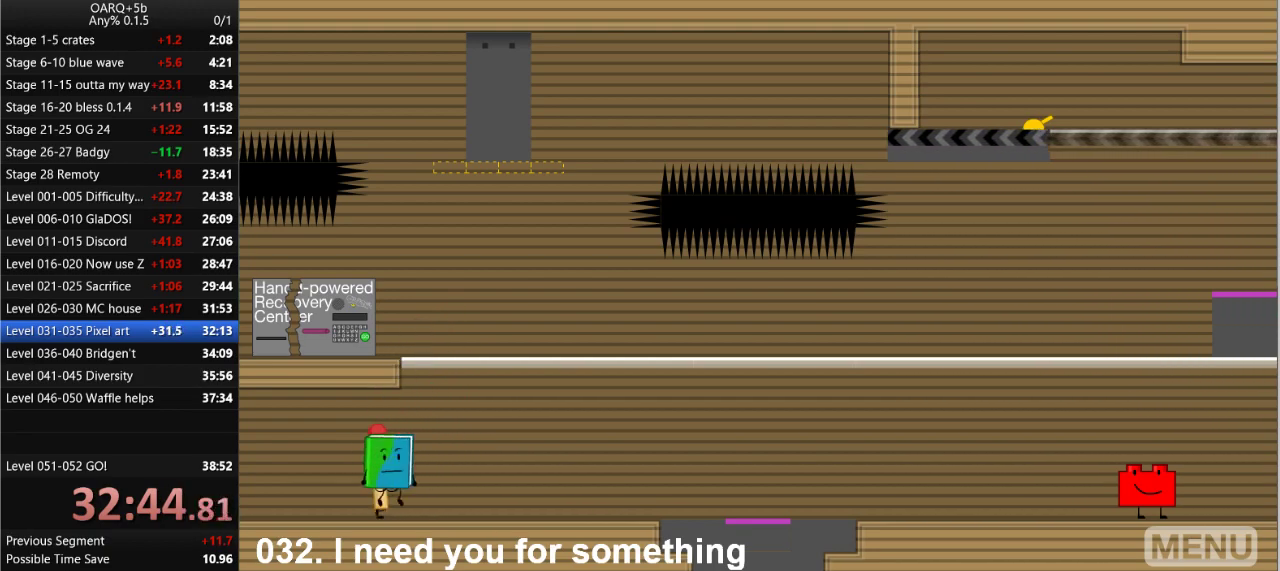
{"keys": [], "events": [[50, "up", "up"], [333, "left", "down"], [333, "right", "up"], [366, "left", "up"]]}
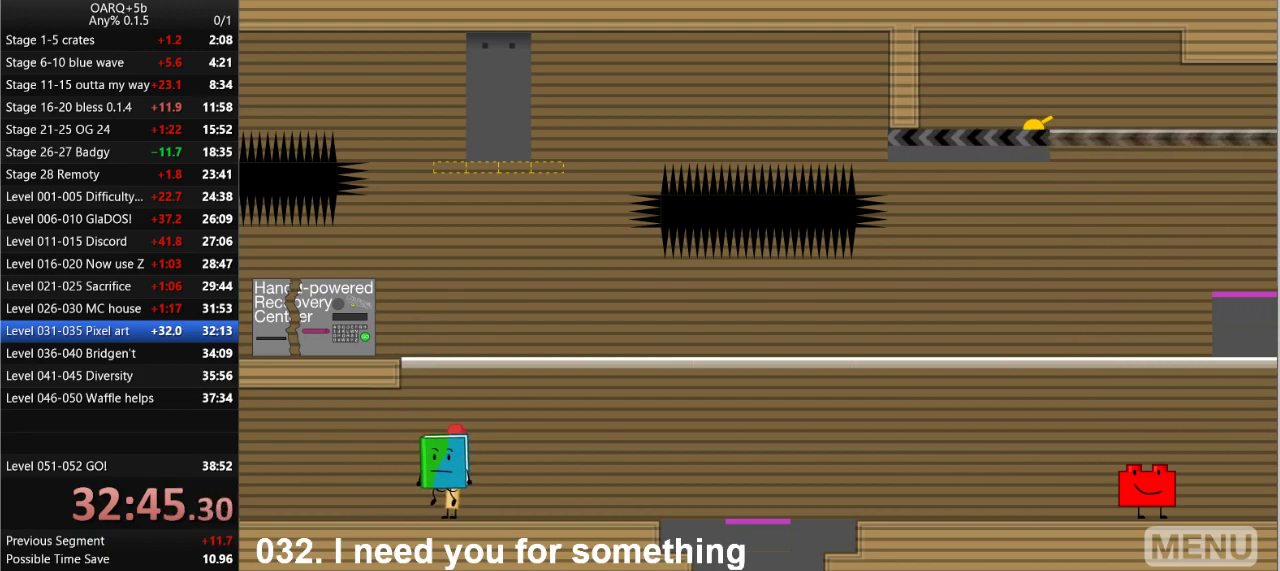
{"keys": ["space"], "events": [[250, "space", "down"], [350, "up", "down"], [383, "space", "up"], [433, "up", "up"], [483, "space", "down"]]}
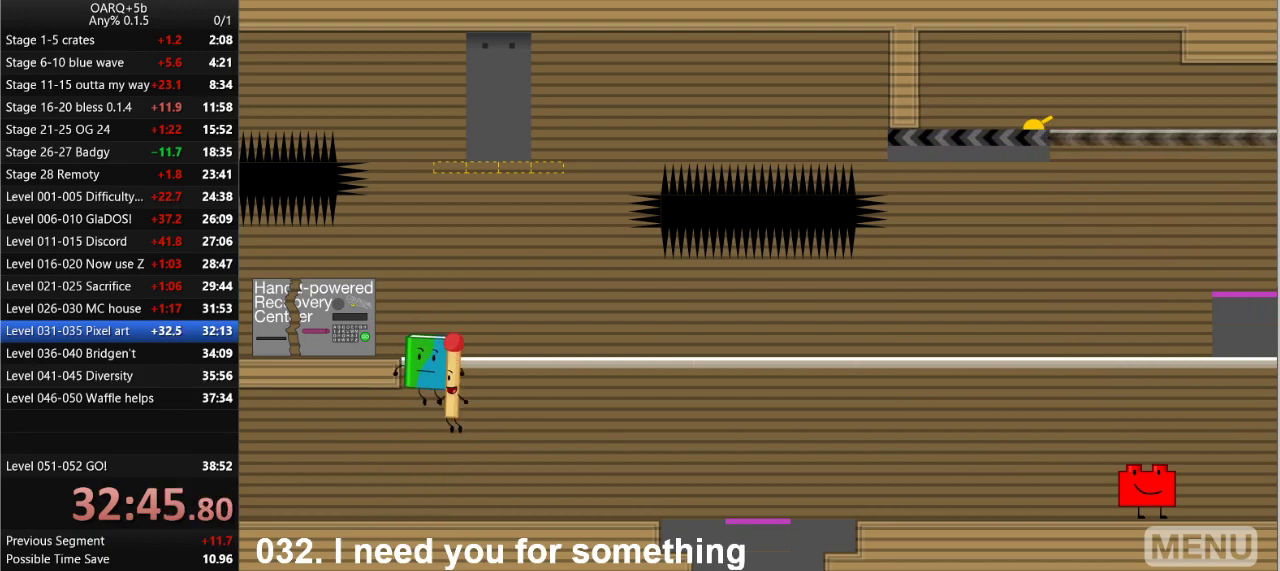
{"keys": ["space", "up"], "events": [[83, "up", "down"], [166, "up", "up"], [316, "up", "down"], [400, "up", "up"], [500, "up", "down"]]}
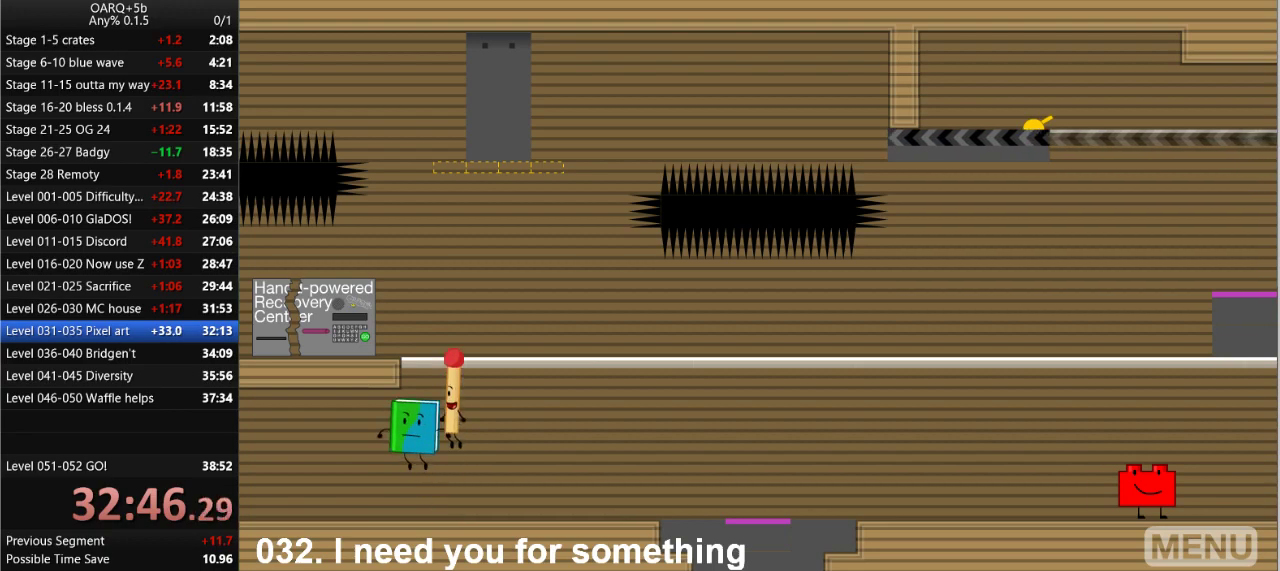
{"keys": [], "events": [[133, "up", "up"], [233, "up", "down"], [283, "space", "up"], [316, "up", "up"], [416, "up", "down"], [466, "up", "up"]]}
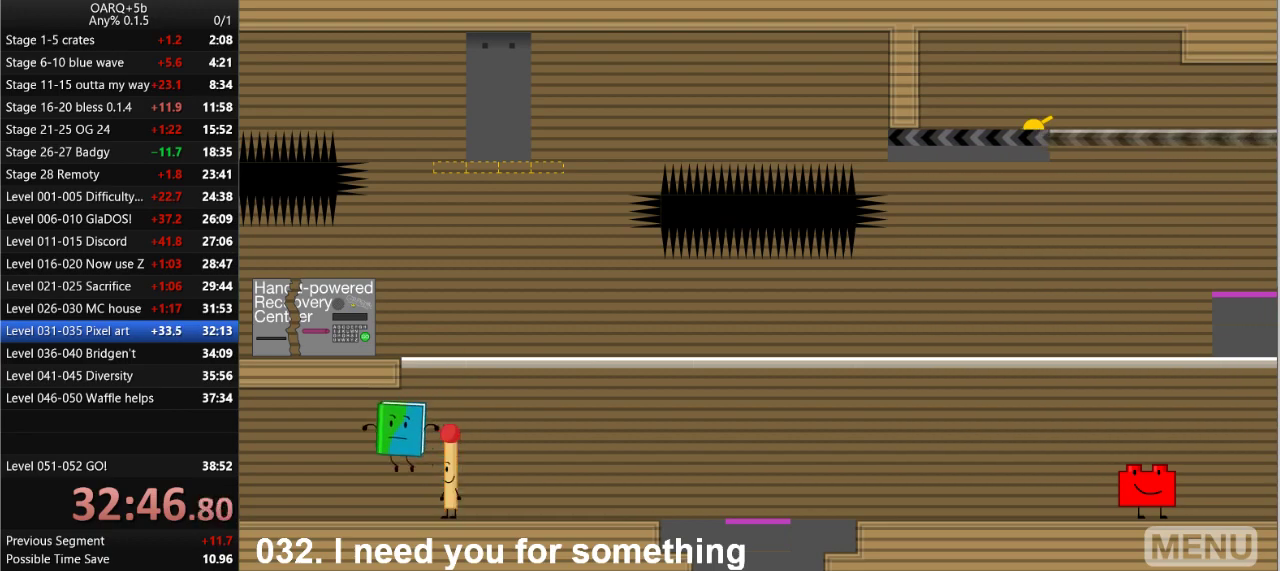
{"keys": ["left"], "events": [[433, "left", "down"]]}
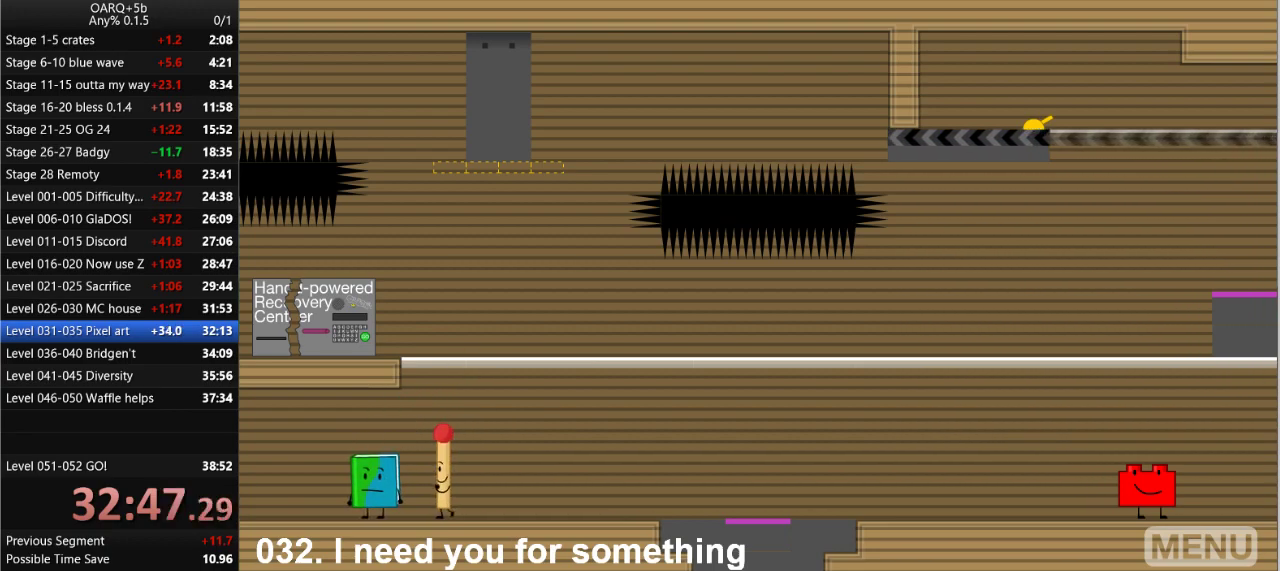
{"keys": ["right"], "events": [[116, "up", "down"], [166, "left", "up"], [266, "right", "down"], [300, "up", "up"]]}
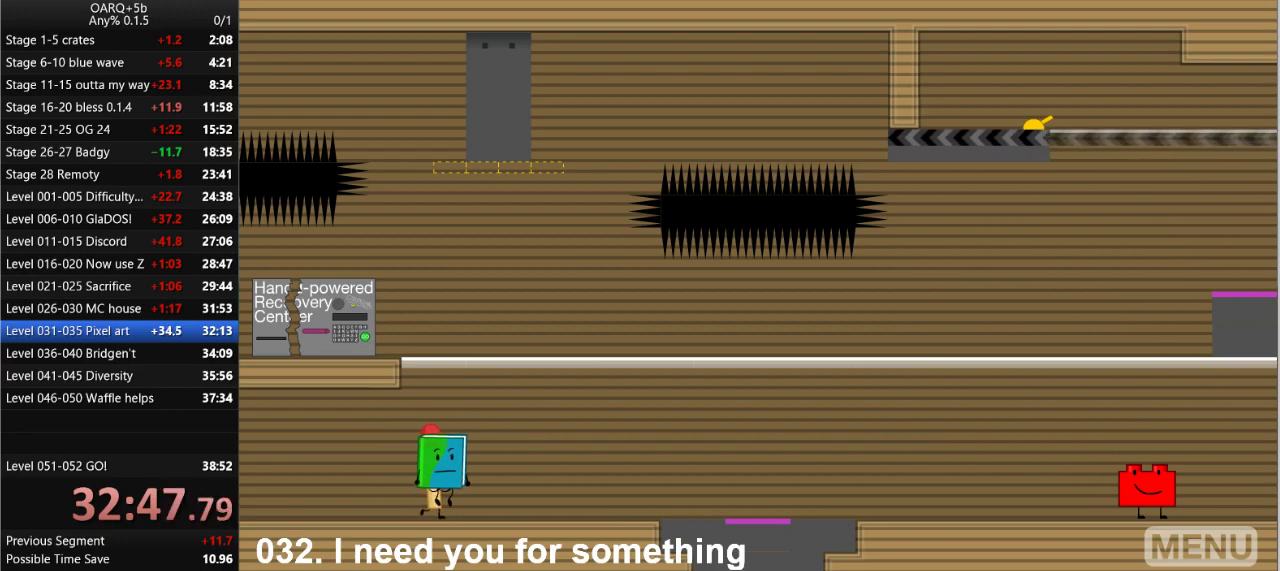
{"keys": ["space"], "events": [[50, "left", "down"], [50, "right", "up"], [133, "left", "up"], [416, "space", "down"]]}
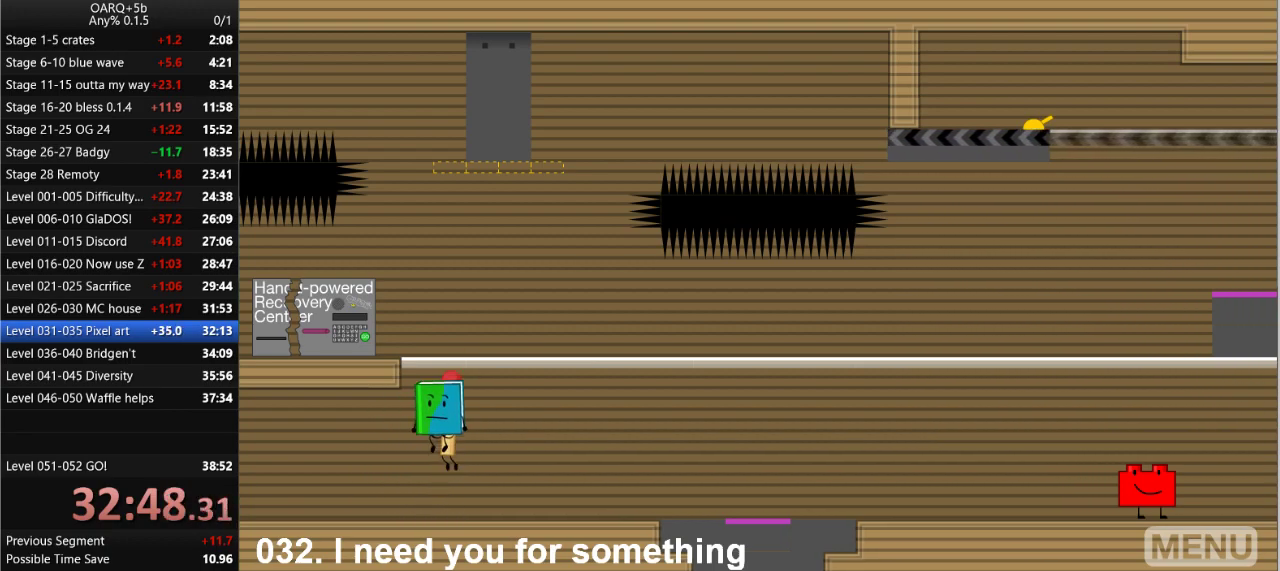
{"keys": ["space"], "events": [[16, "up", "down"], [100, "up", "up"], [150, "space", "up"], [250, "up", "down"], [383, "up", "up"], [433, "space", "down"]]}
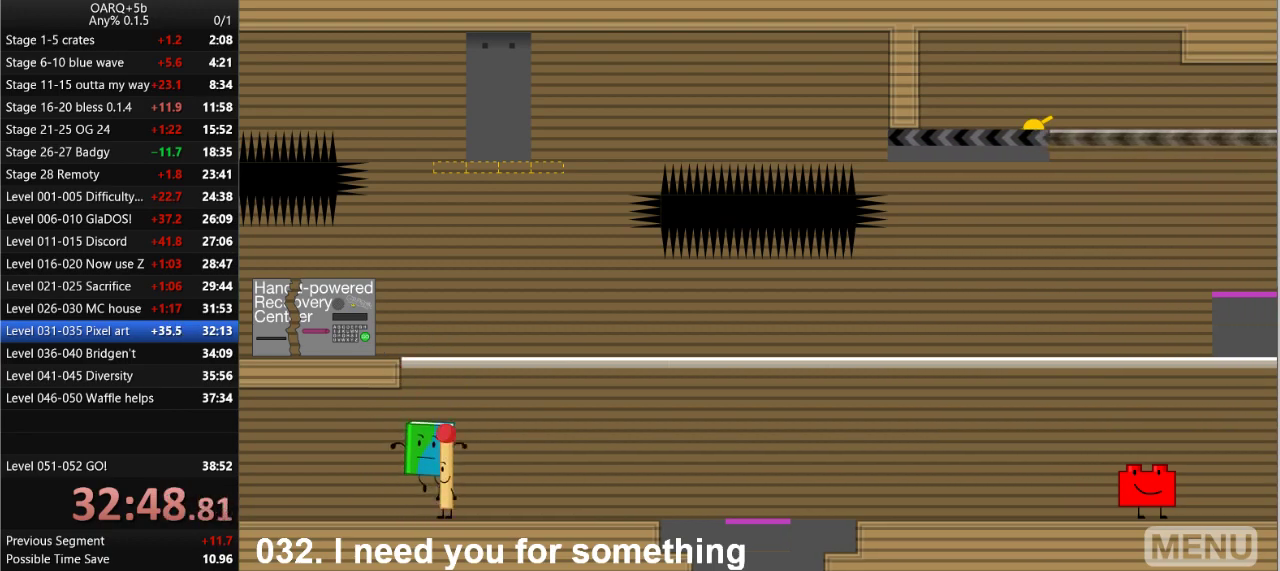
{"keys": [], "events": [[33, "up", "down"], [166, "up", "up"], [266, "up", "down"], [316, "space", "up"], [350, "up", "up"]]}
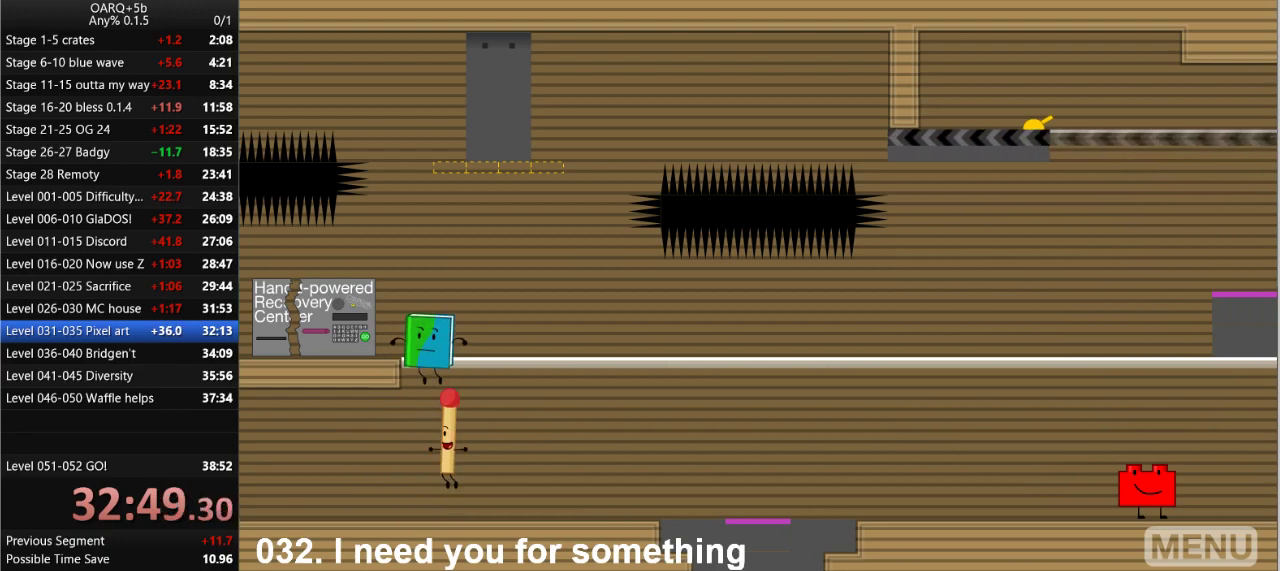
{"keys": ["space", "up"], "events": [[50, "up", "down"], [83, "space", "down"], [183, "up", "up"], [283, "up", "down"], [366, "up", "up"], [466, "up", "down"]]}
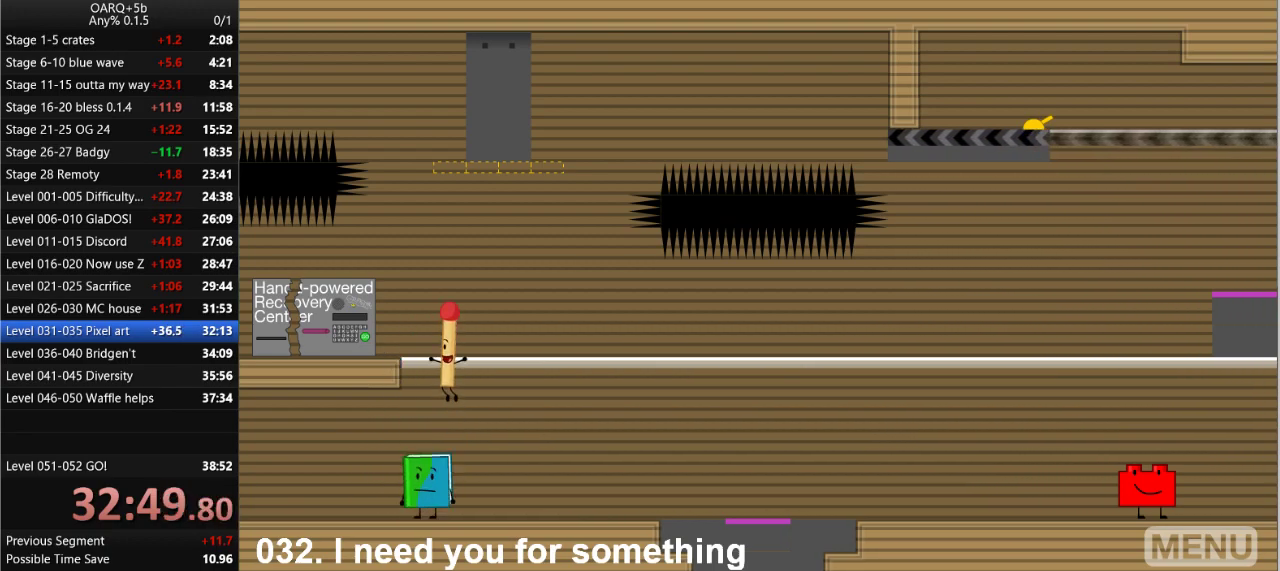
{"keys": [], "events": [[16, "space", "up"], [100, "up", "up"], [383, "up", "down"], [483, "up", "up"]]}
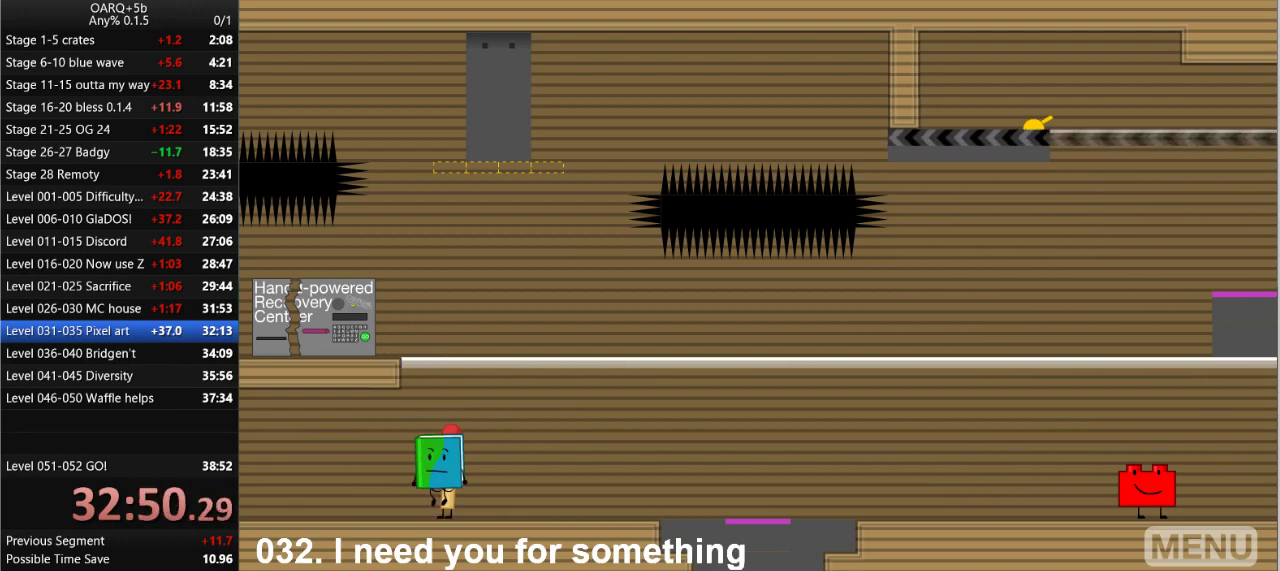
{"keys": ["space"], "events": [[116, "space", "down"], [316, "space", "up"], [316, "up", "down"], [400, "up", "up"], [450, "space", "down"]]}
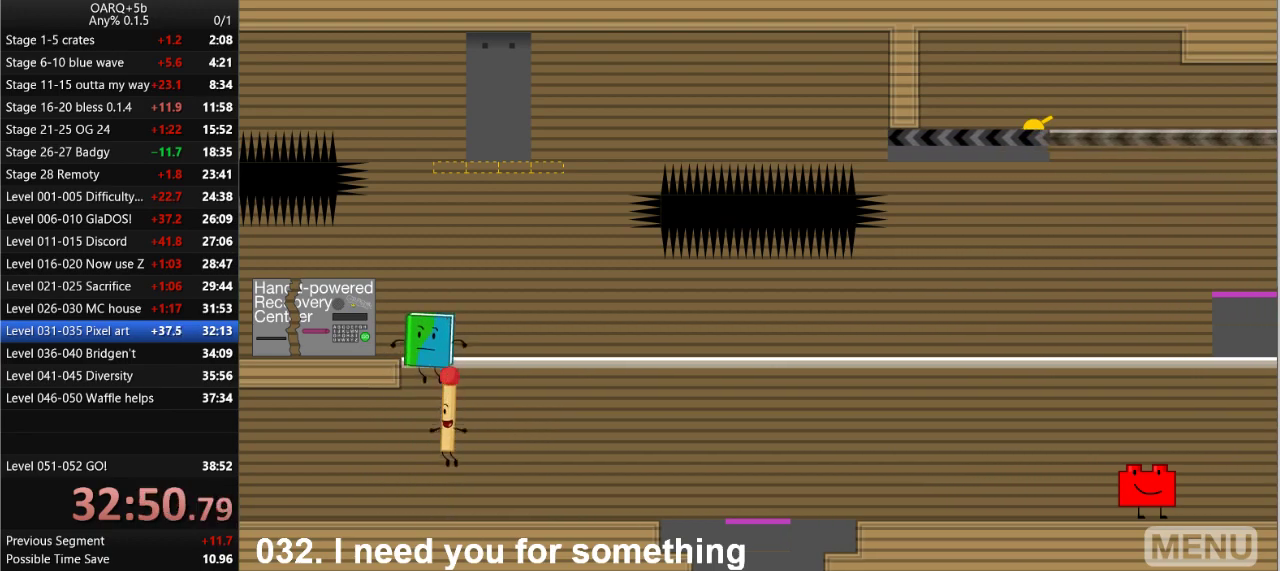
{"keys": [], "events": [[83, "up", "down"], [233, "up", "up"], [316, "up", "down"], [416, "up", "up"], [466, "space", "up"]]}
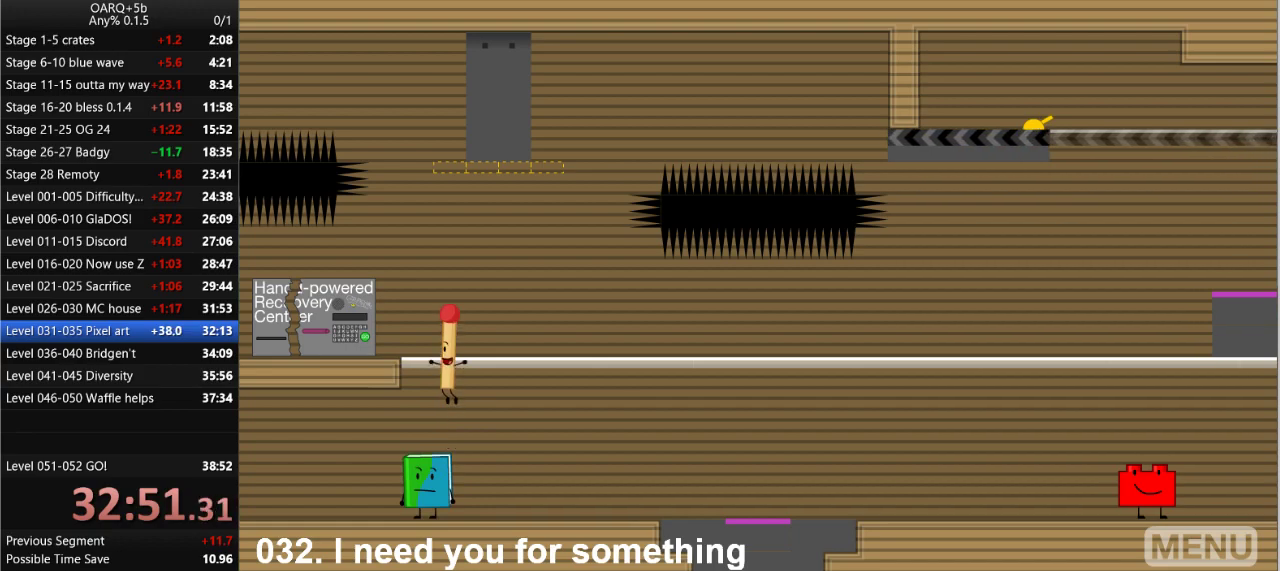
{"keys": ["up"], "events": [[16, "up", "down"], [200, "up", "up"], [483, "up", "down"]]}
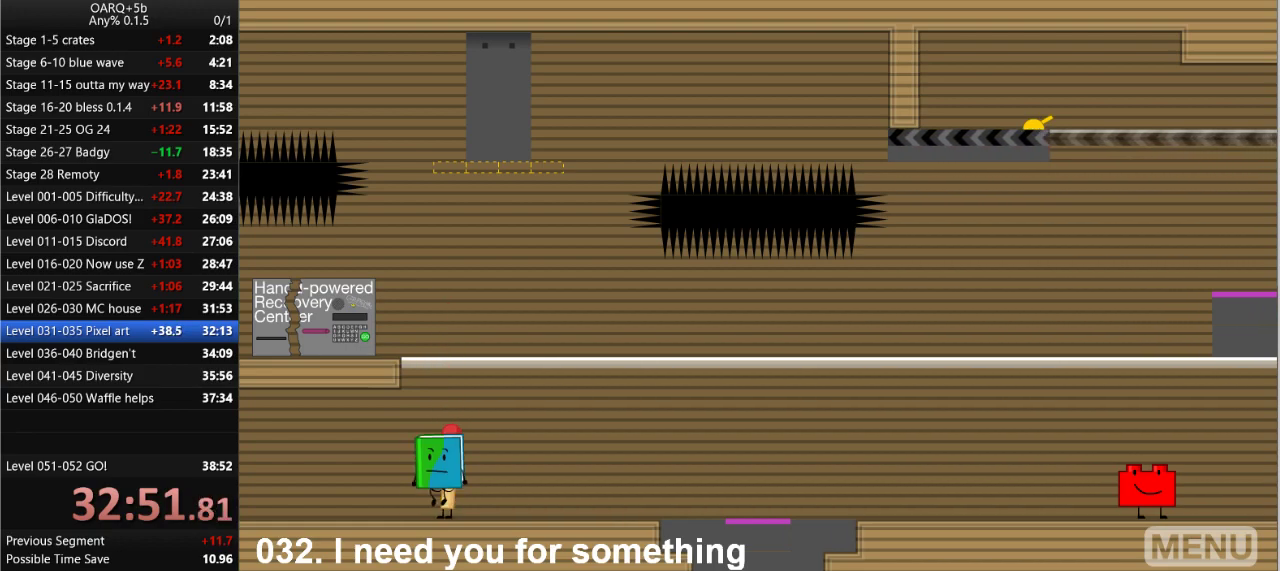
{"keys": ["space"], "events": [[83, "space", "down"], [83, "up", "up"], [216, "up", "down"], [266, "space", "up"], [400, "space", "down"], [400, "up", "up"], [450, "up", "down"], [500, "up", "up"]]}
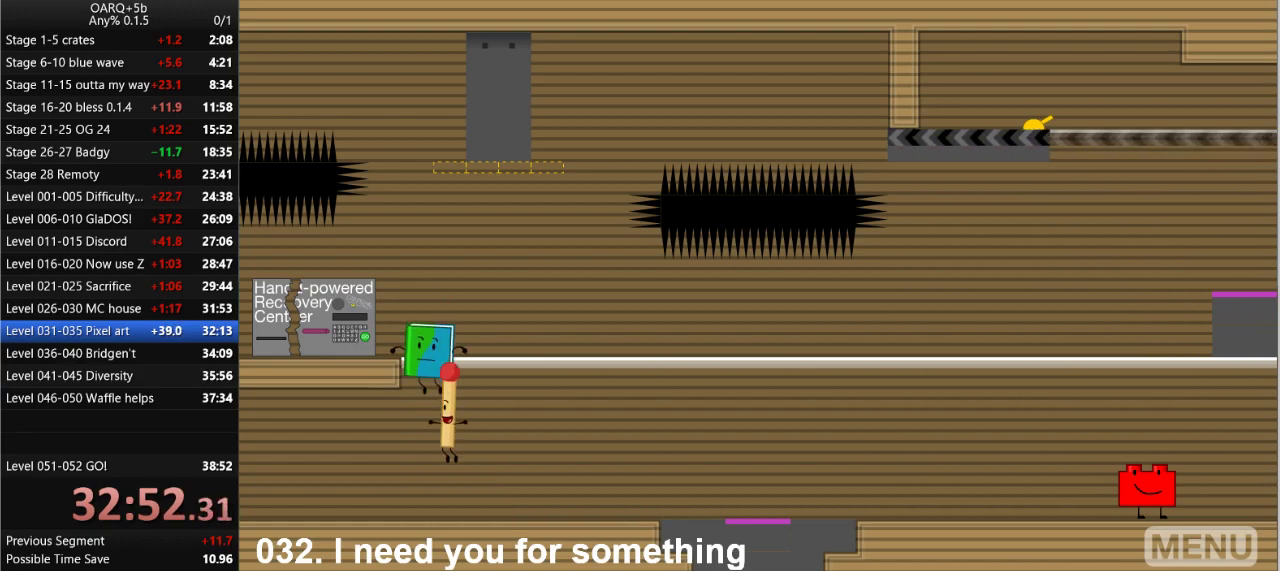
{"keys": ["space", "up"], "events": [[50, "up", "down"], [183, "up", "up"], [233, "up", "down"]]}
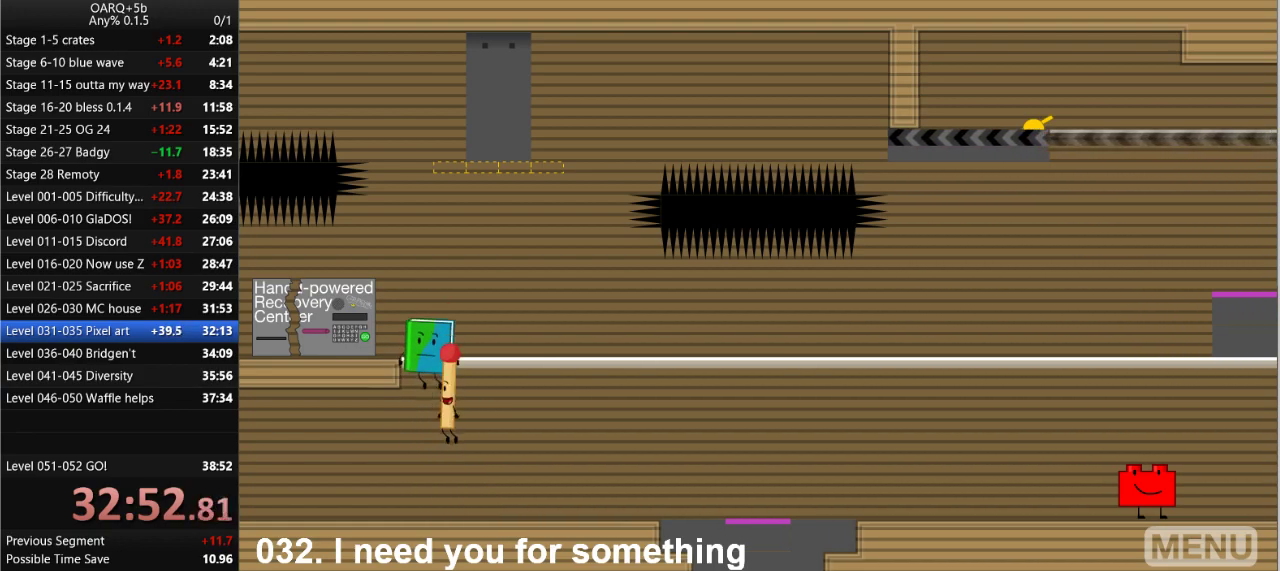
{"keys": ["space", "up"], "events": [[66, "up", "up"], [100, "up", "down"], [150, "up", "up"], [200, "up", "down"], [333, "up", "up"], [383, "up", "down"]]}
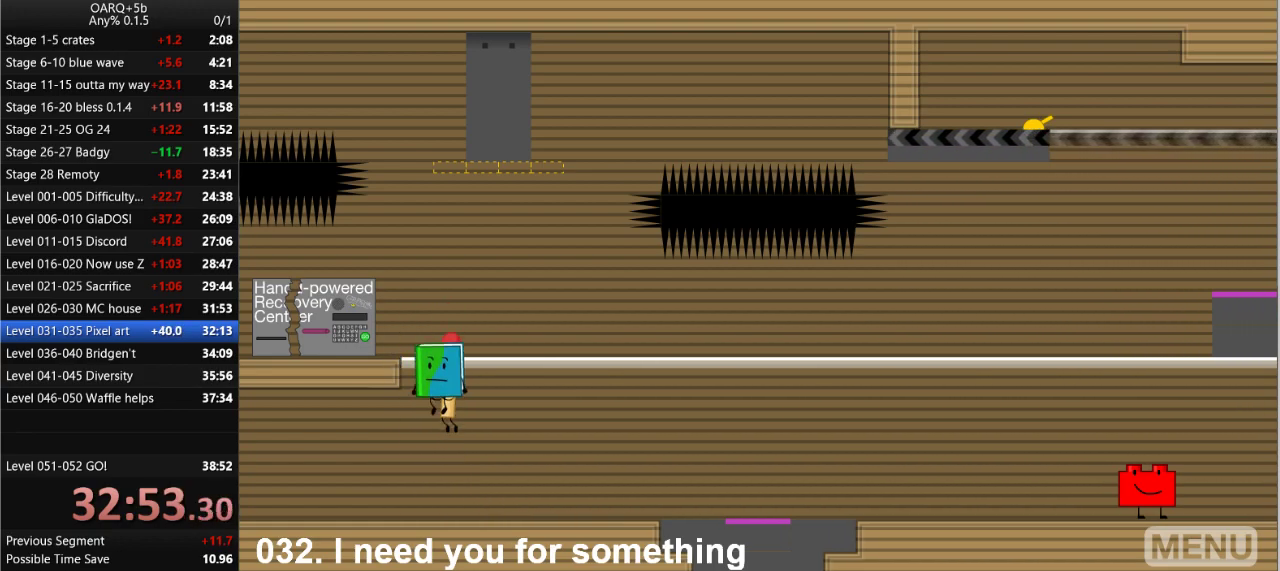
{"keys": ["space", "up"], "events": [[116, "up", "up"], [266, "up", "down"], [350, "up", "up"], [500, "up", "down"]]}
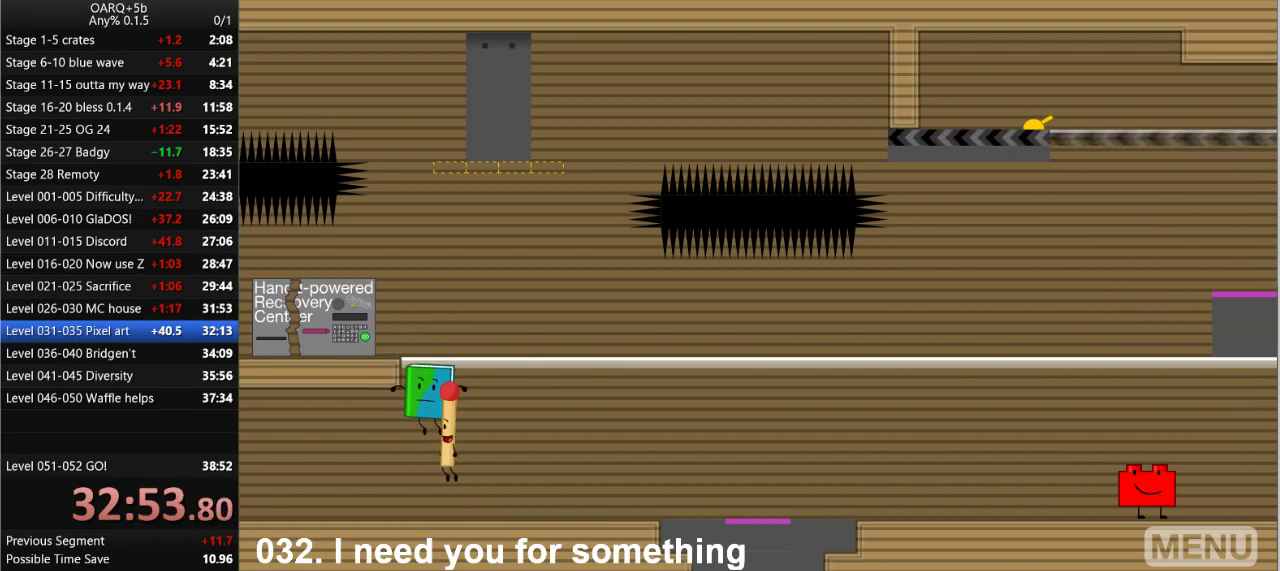
{"keys": ["space"], "events": [[83, "up", "up"], [183, "up", "down"], [233, "up", "up"], [316, "up", "down"], [366, "up", "up"]]}
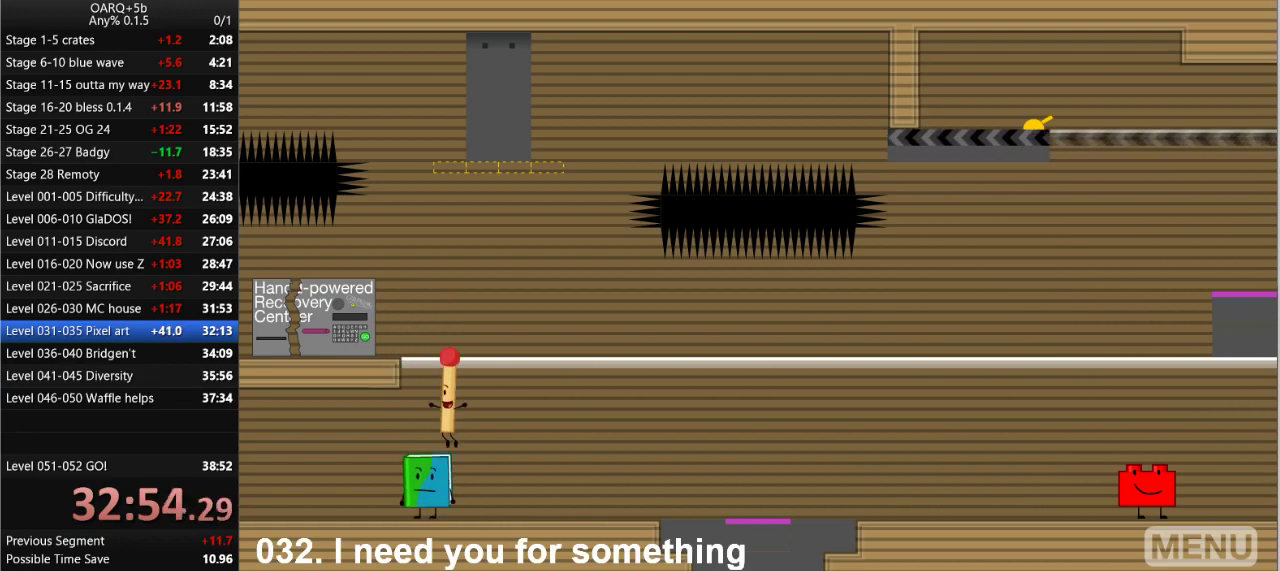
{"keys": ["up"], "events": [[66, "up", "down"], [150, "up", "up"], [250, "up", "down"], [333, "up", "up"], [400, "space", "up"], [483, "up", "down"]]}
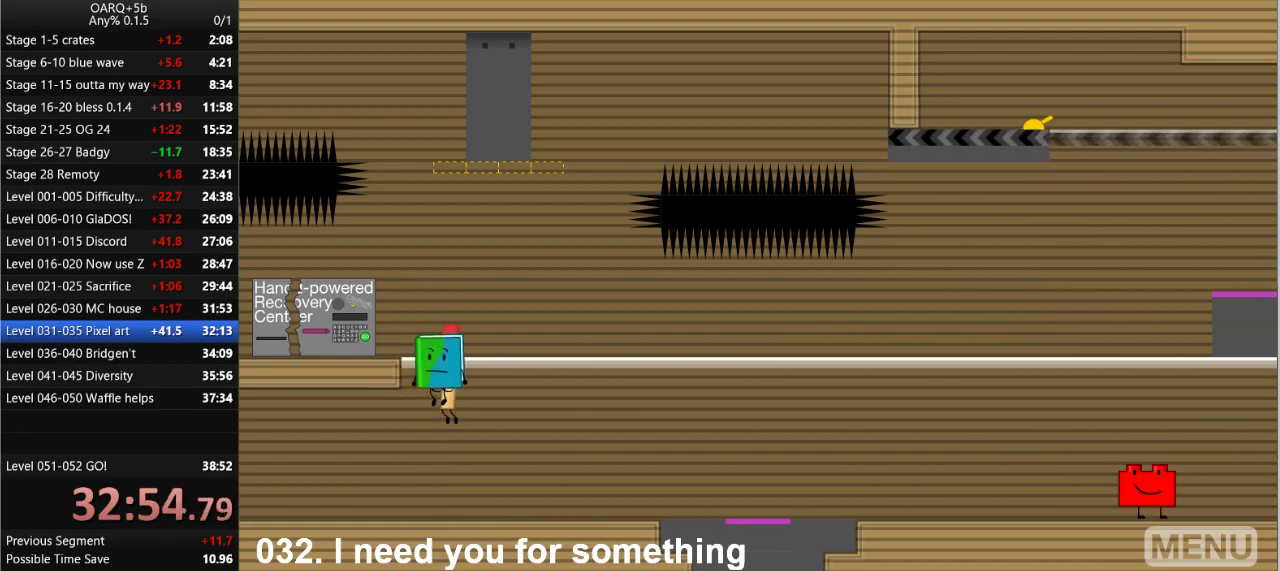
{"keys": ["space", "up"], "events": [[33, "space", "down"], [116, "up", "up"], [216, "up", "down"], [316, "up", "up"], [450, "up", "down"]]}
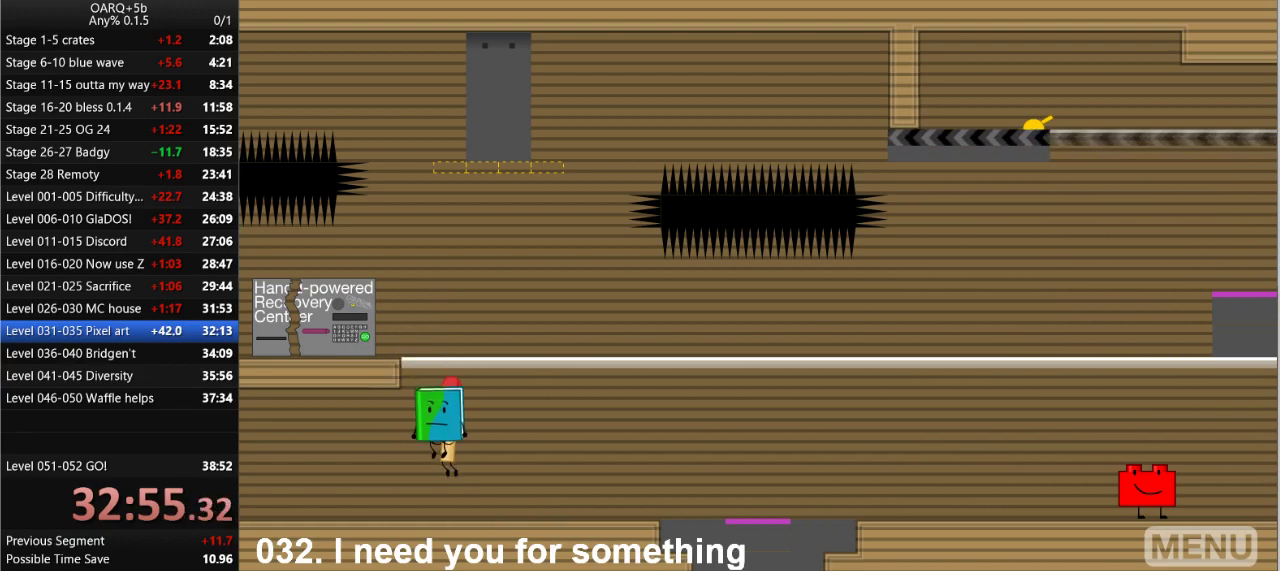
{"keys": ["space"], "events": [[50, "up", "up"], [133, "up", "down"], [283, "up", "up"], [366, "up", "down"], [466, "up", "up"]]}